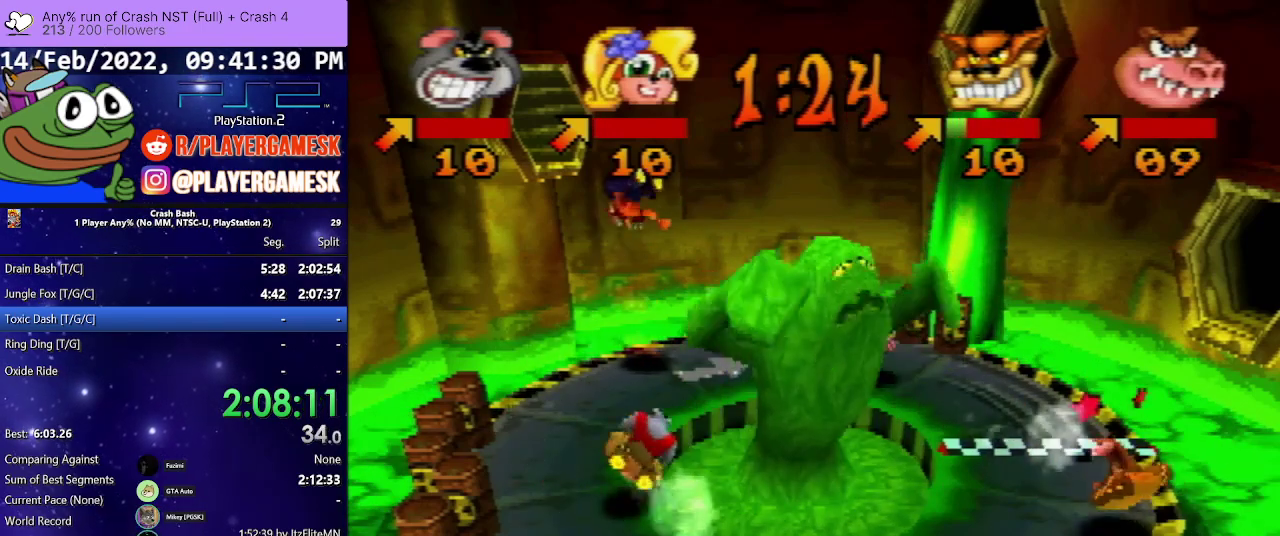
Gameplay with a controller (PlayStation layout); each line is a JSON object with the inputs held at the frame after it. "events" lists button and stick changes between this image and that frame as [ms after this image, input, new state], when the widget could be followed in between. Not read: L3 R3 left_stick right_stick.
{"buttons": [], "events": [[33, "DPAD_RIGHT", "up"]]}
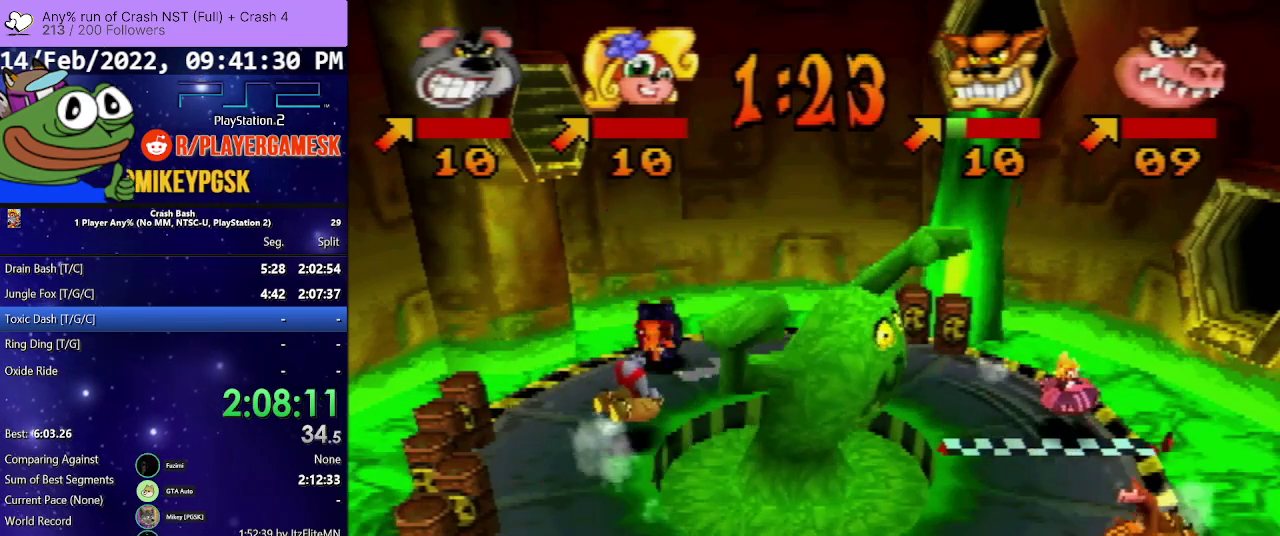
{"buttons": [], "events": [[167, "DPAD_RIGHT", "down"], [300, "DPAD_RIGHT", "up"]]}
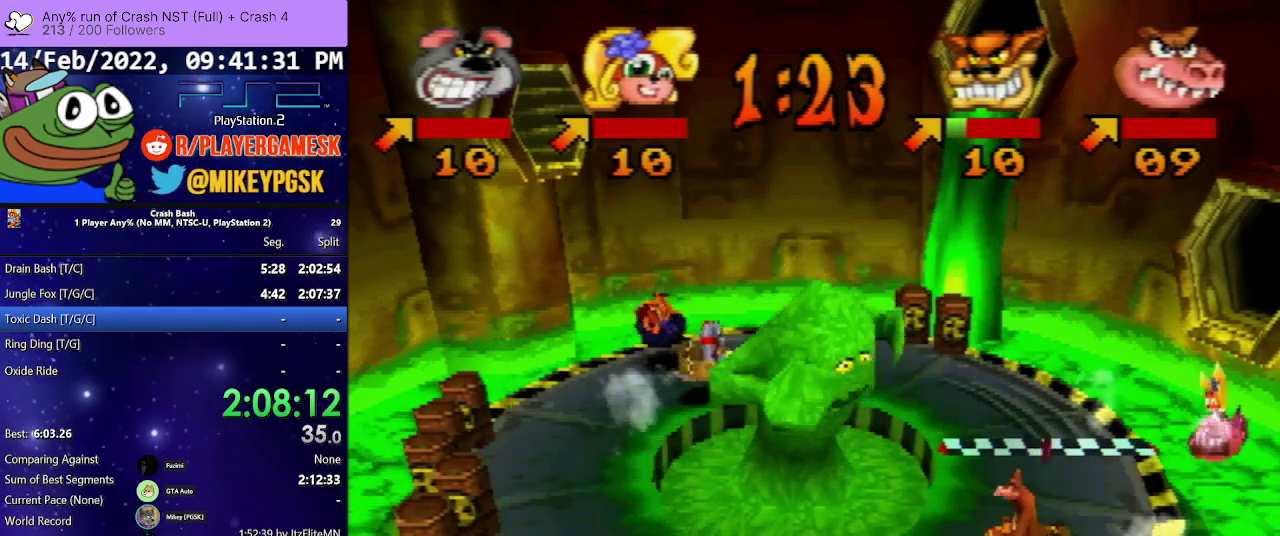
{"buttons": [], "events": [[367, "DPAD_RIGHT", "down"], [500, "DPAD_RIGHT", "up"]]}
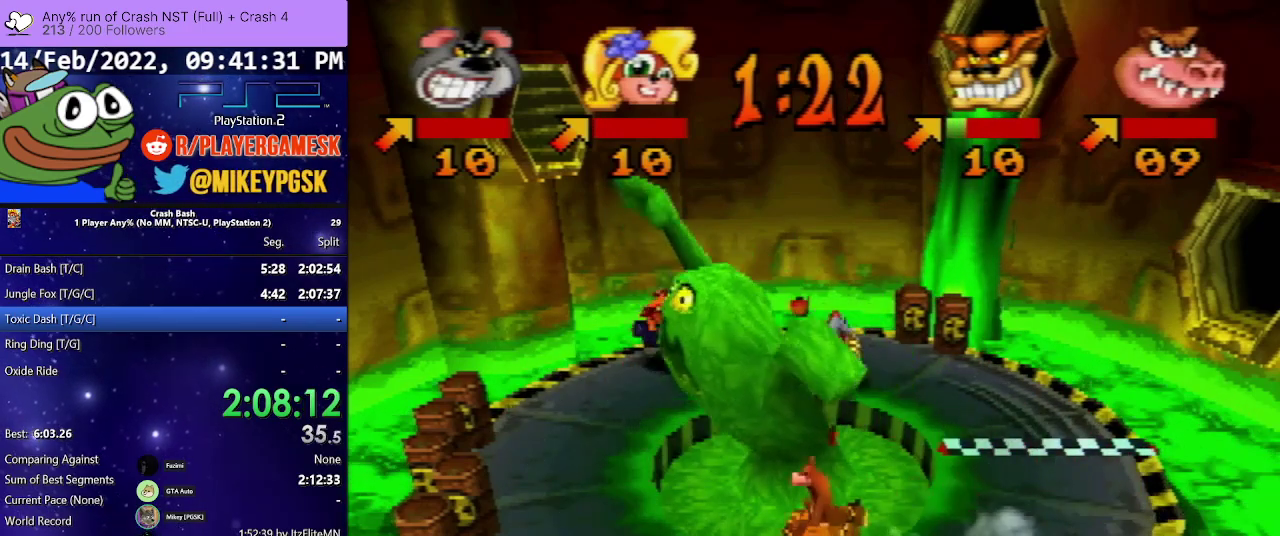
{"buttons": [], "events": [[300, "DPAD_RIGHT", "down"], [433, "DPAD_RIGHT", "up"]]}
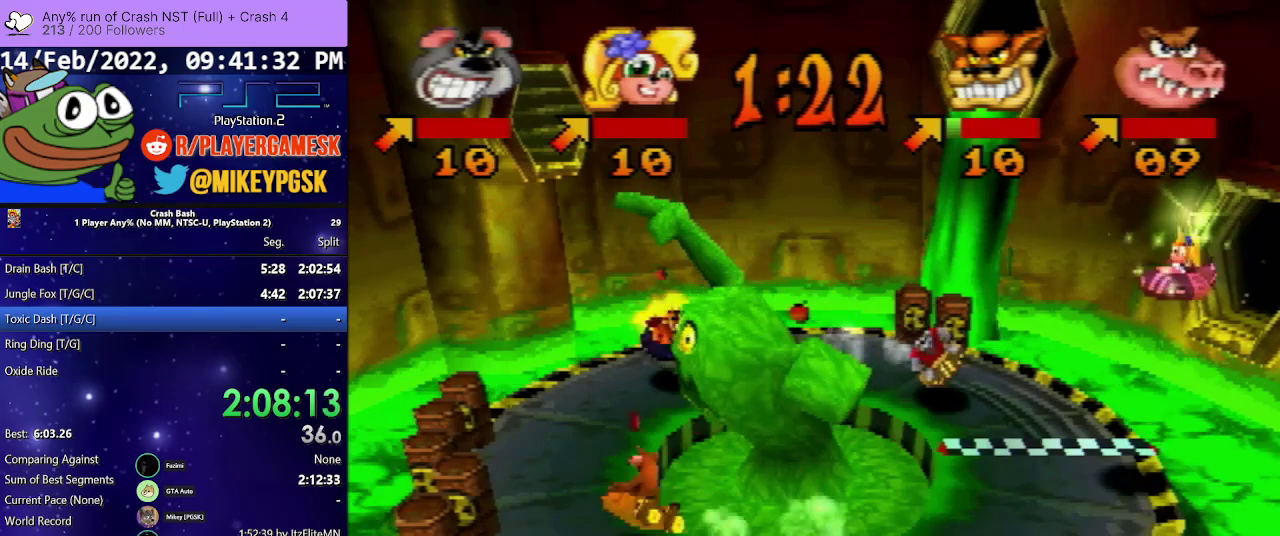
{"buttons": ["DPAD_RIGHT"], "events": [[367, "DPAD_RIGHT", "down"]]}
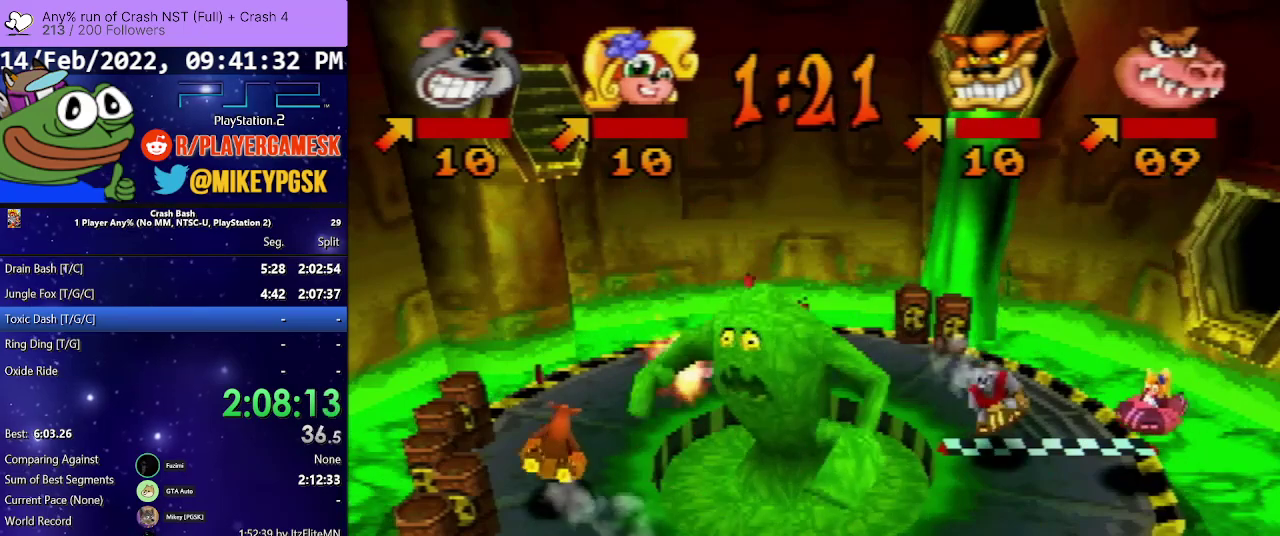
{"buttons": [], "events": [[33, "DPAD_RIGHT", "up"], [367, "DPAD_RIGHT", "down"], [467, "DPAD_RIGHT", "up"]]}
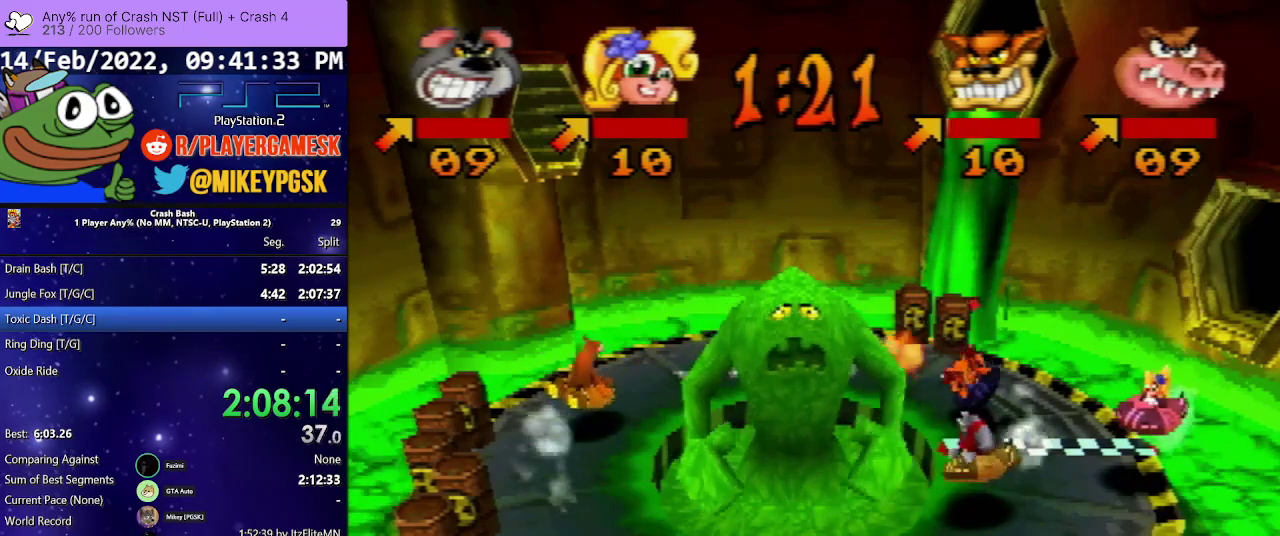
{"buttons": [], "events": []}
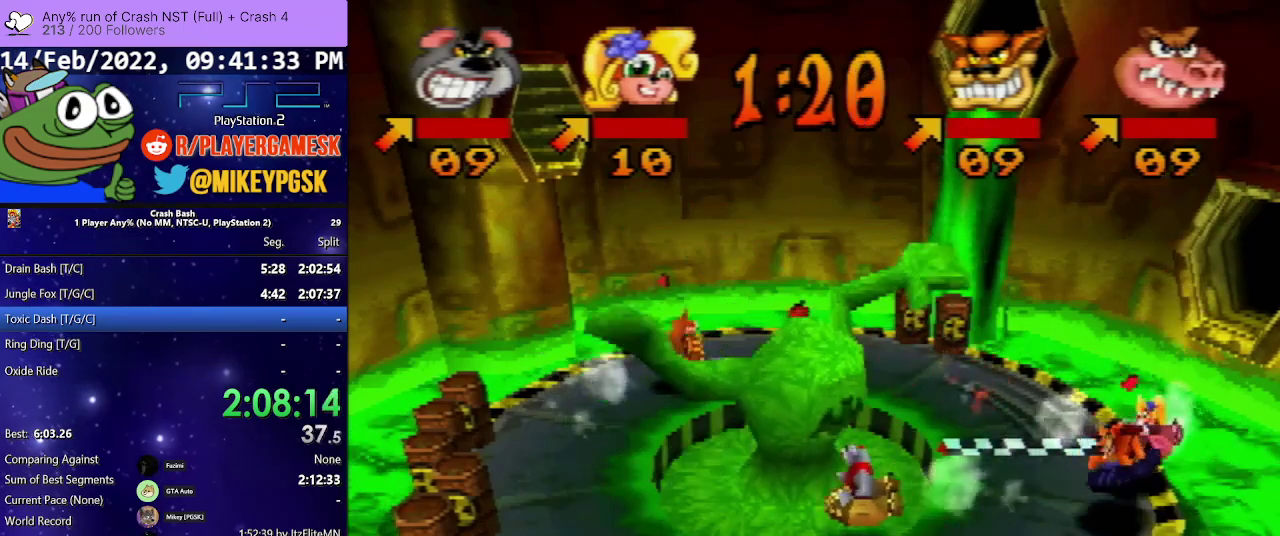
{"buttons": [], "events": [[133, "DPAD_RIGHT", "down"], [300, "DPAD_RIGHT", "up"]]}
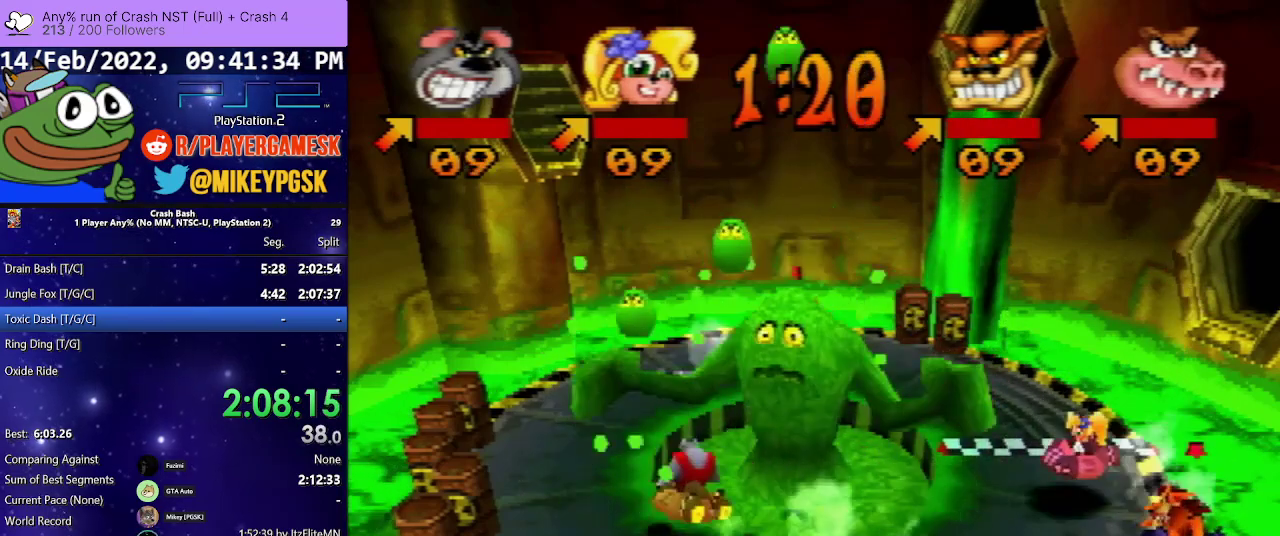
{"buttons": [], "events": [[67, "DPAD_RIGHT", "down"], [200, "DPAD_RIGHT", "up"]]}
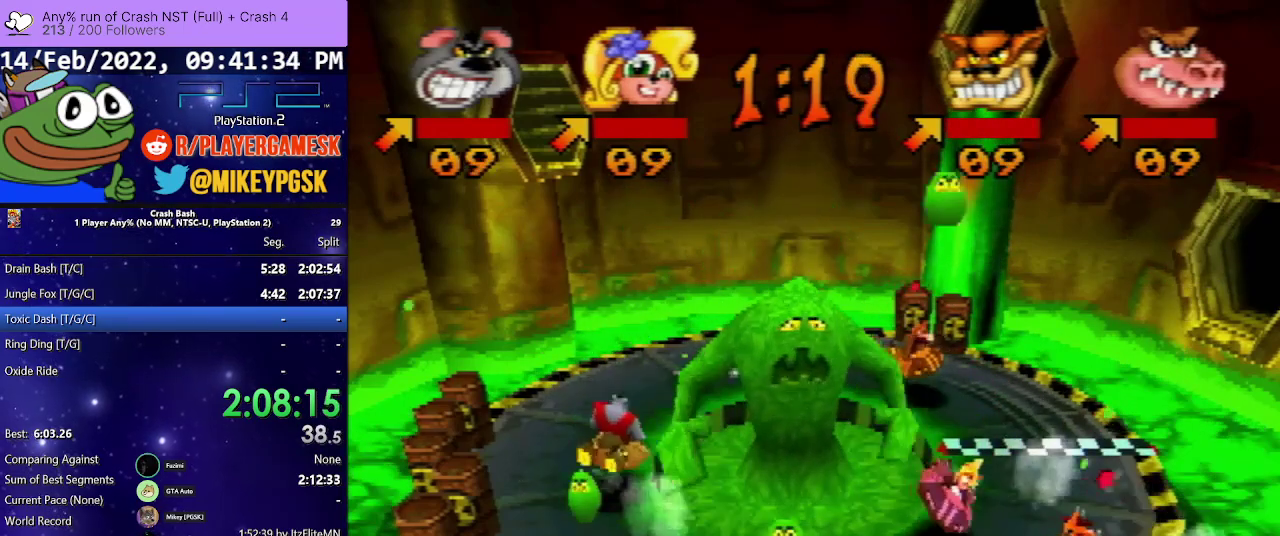
{"buttons": [], "events": [[67, "DPAD_RIGHT", "down"], [200, "DPAD_RIGHT", "up"]]}
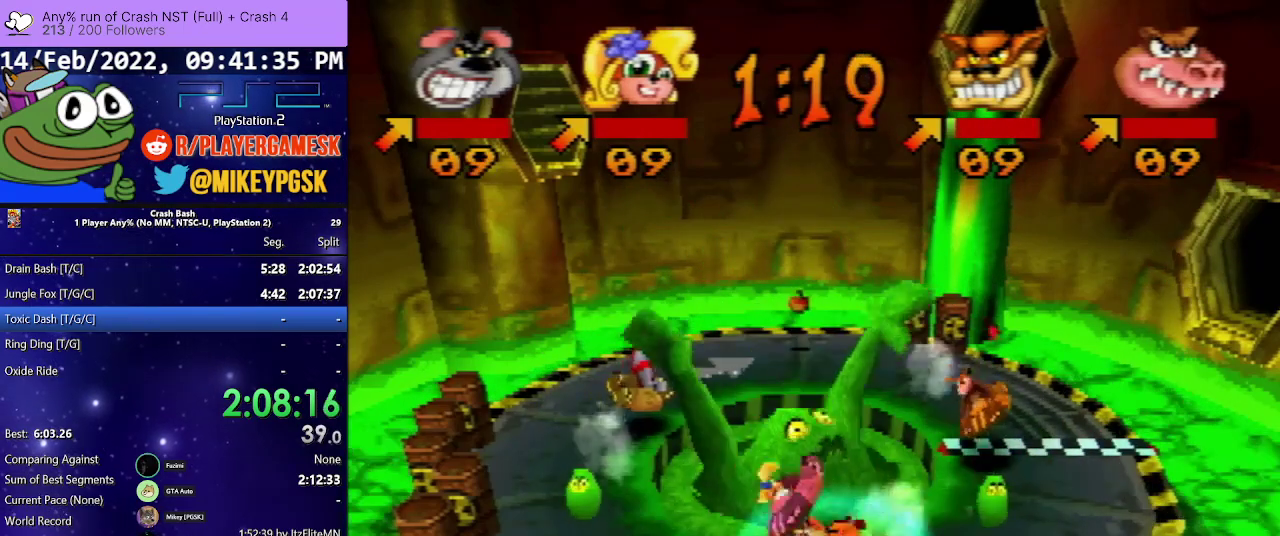
{"buttons": ["DPAD_RIGHT"], "events": [[467, "DPAD_RIGHT", "down"]]}
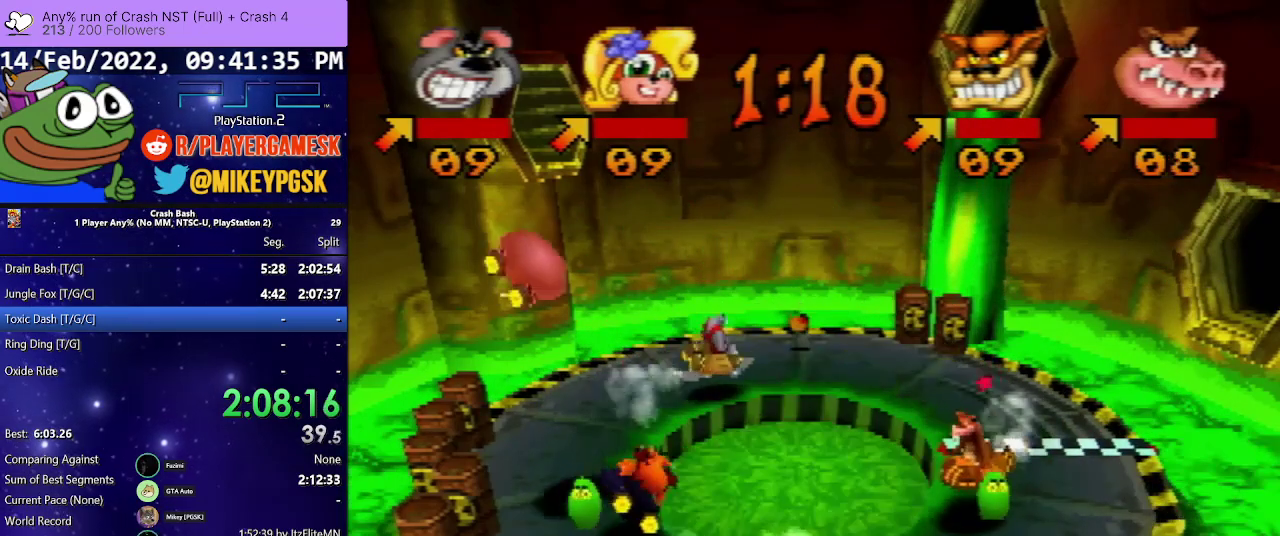
{"buttons": ["DPAD_RIGHT"], "events": [[100, "DPAD_RIGHT", "up"], [400, "DPAD_RIGHT", "down"]]}
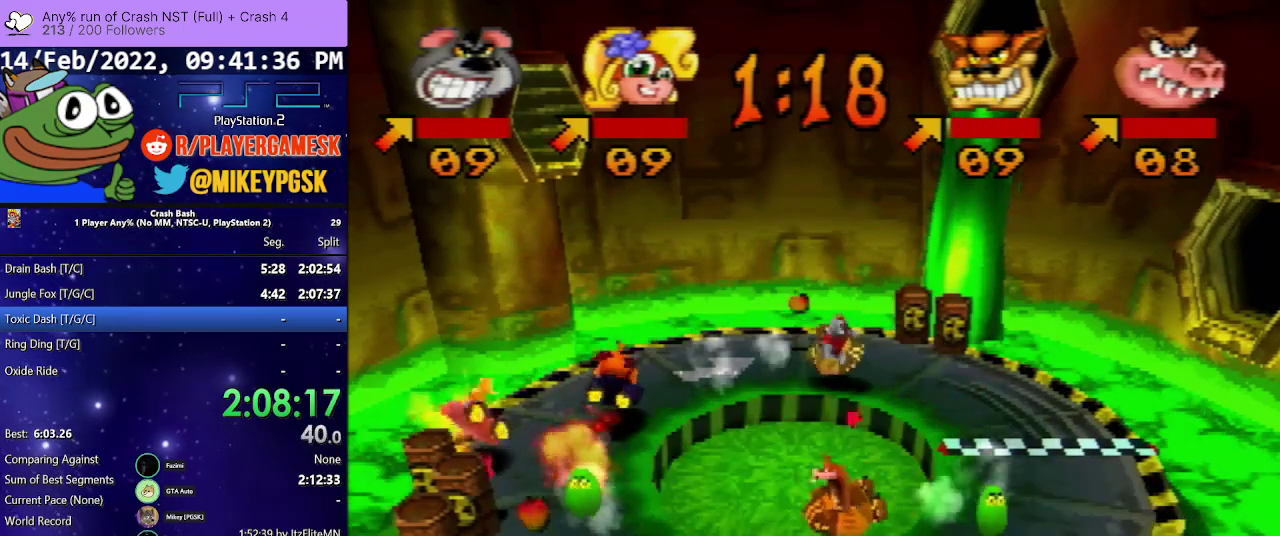
{"buttons": [], "events": [[33, "DPAD_RIGHT", "up"], [200, "DPAD_RIGHT", "down"], [333, "DPAD_RIGHT", "up"]]}
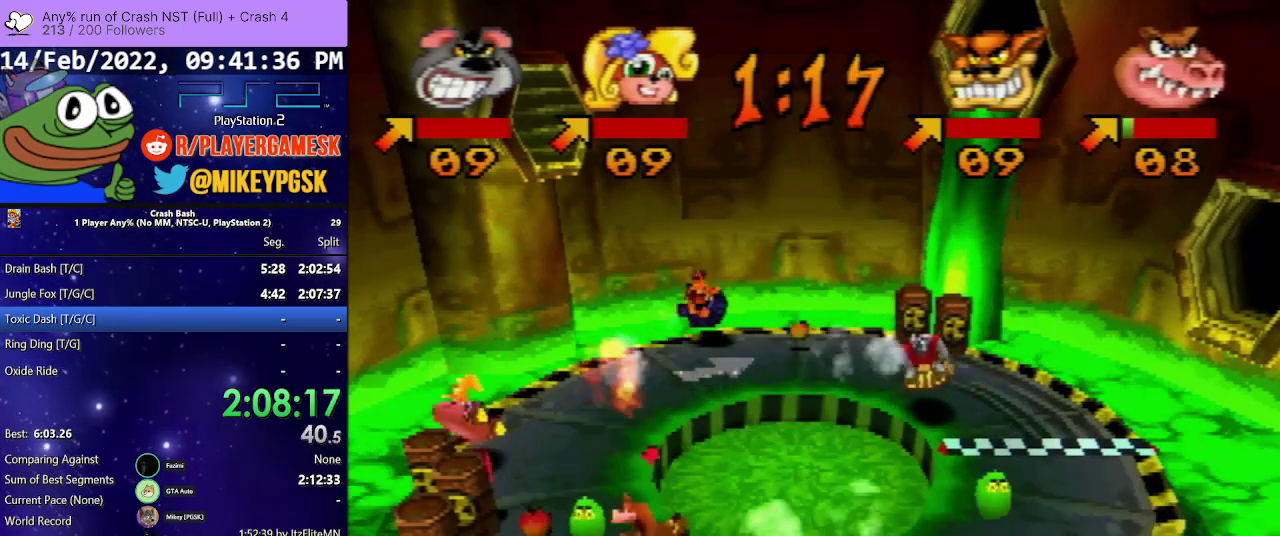
{"buttons": [], "events": [[333, "DPAD_RIGHT", "down"], [467, "DPAD_RIGHT", "up"]]}
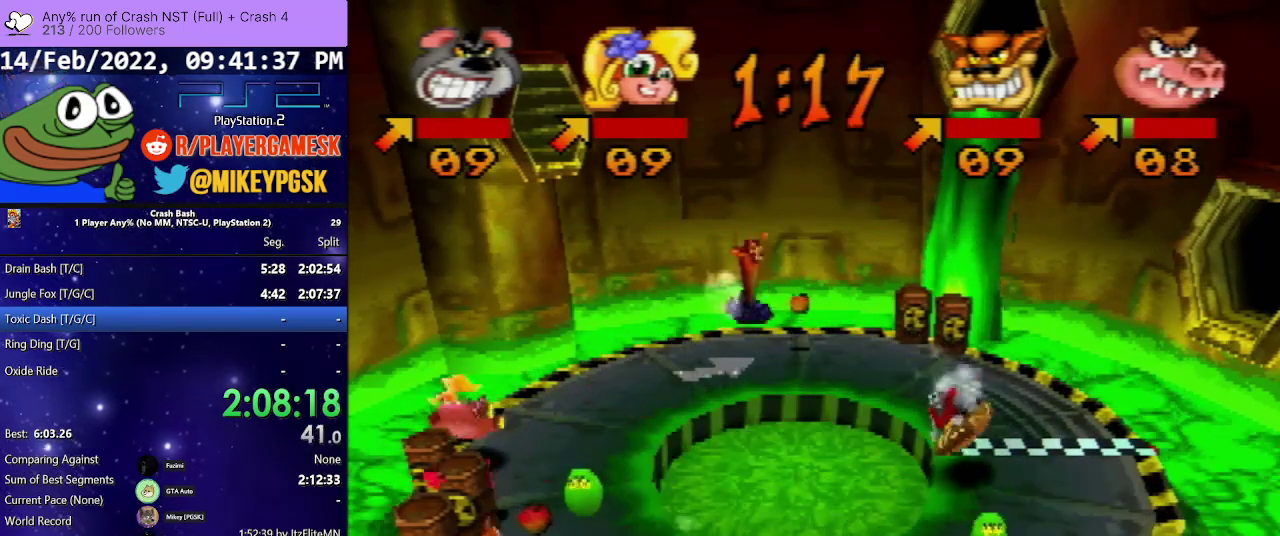
{"buttons": [], "events": [[133, "DPAD_RIGHT", "down"], [233, "DPAD_RIGHT", "up"]]}
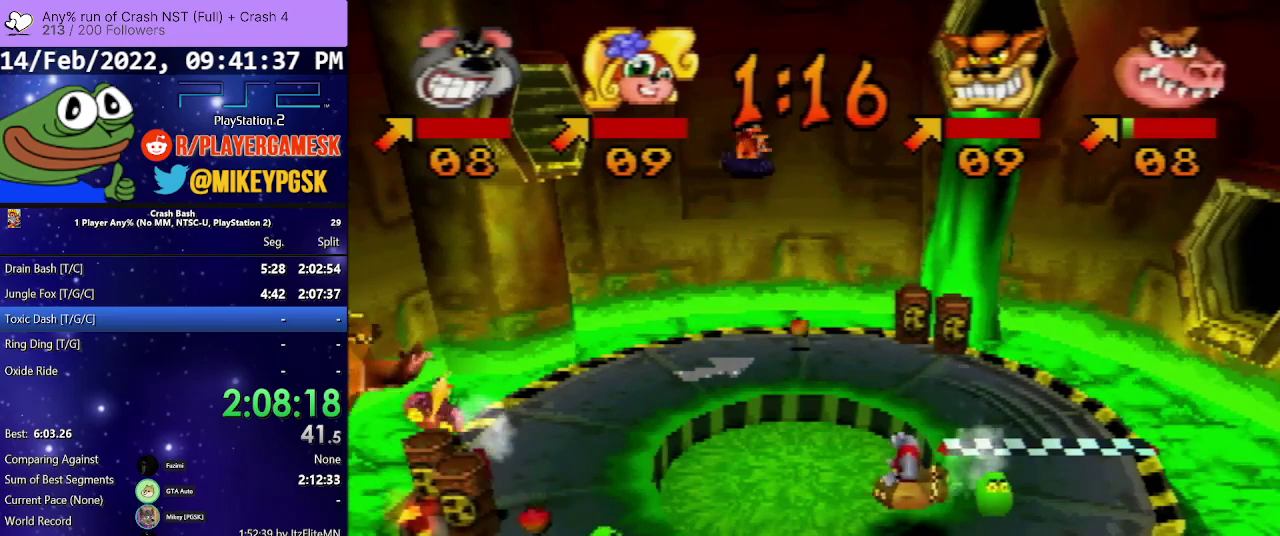
{"buttons": [], "events": [[33, "DPAD_RIGHT", "down"], [133, "DPAD_RIGHT", "up"]]}
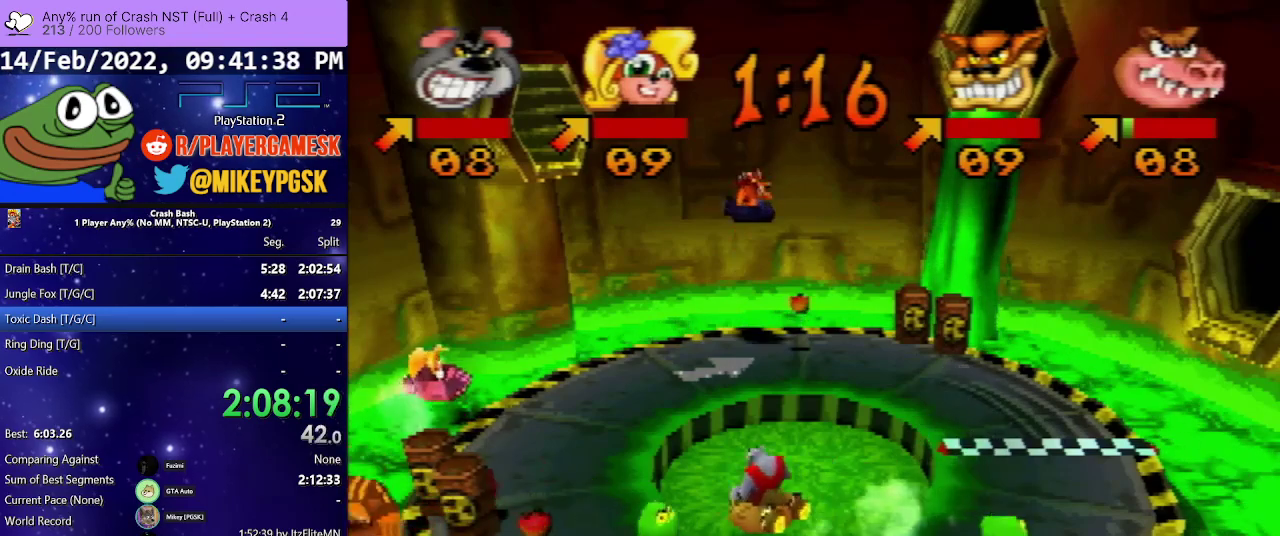
{"buttons": [], "events": [[100, "DPAD_RIGHT", "down"], [233, "DPAD_RIGHT", "up"]]}
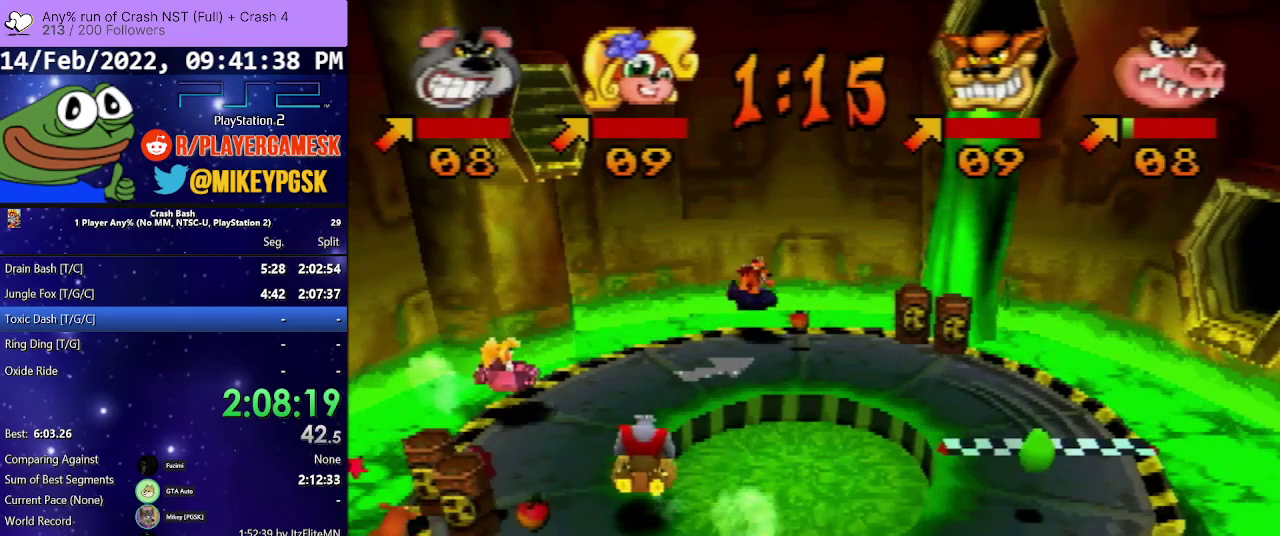
{"buttons": ["DPAD_RIGHT"], "events": [[333, "DPAD_RIGHT", "down"]]}
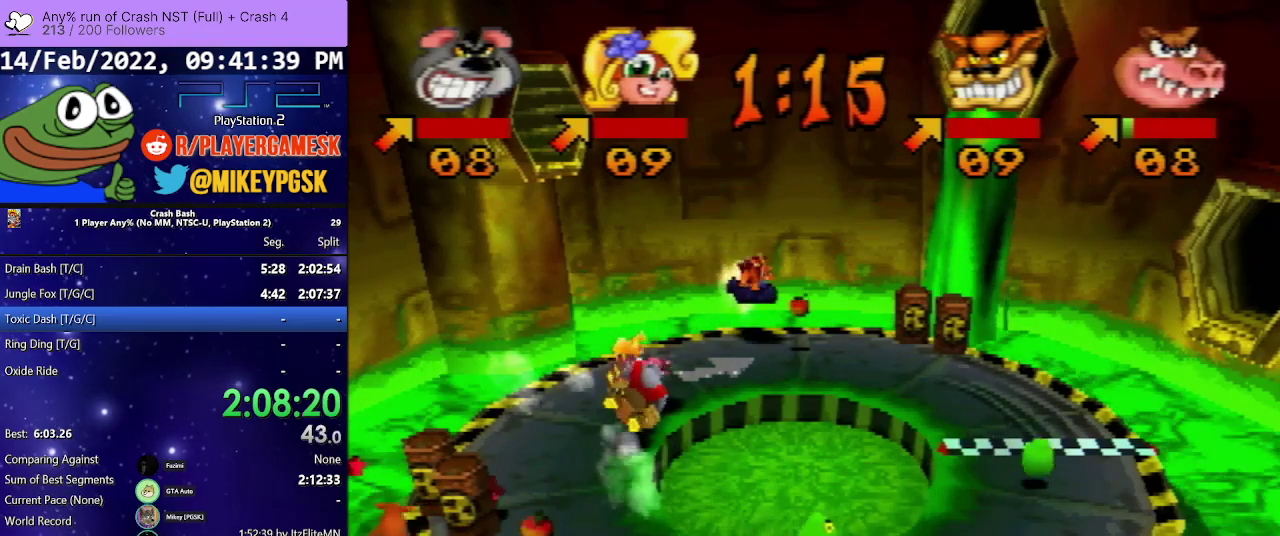
{"buttons": [], "events": [[33, "DPAD_RIGHT", "up"]]}
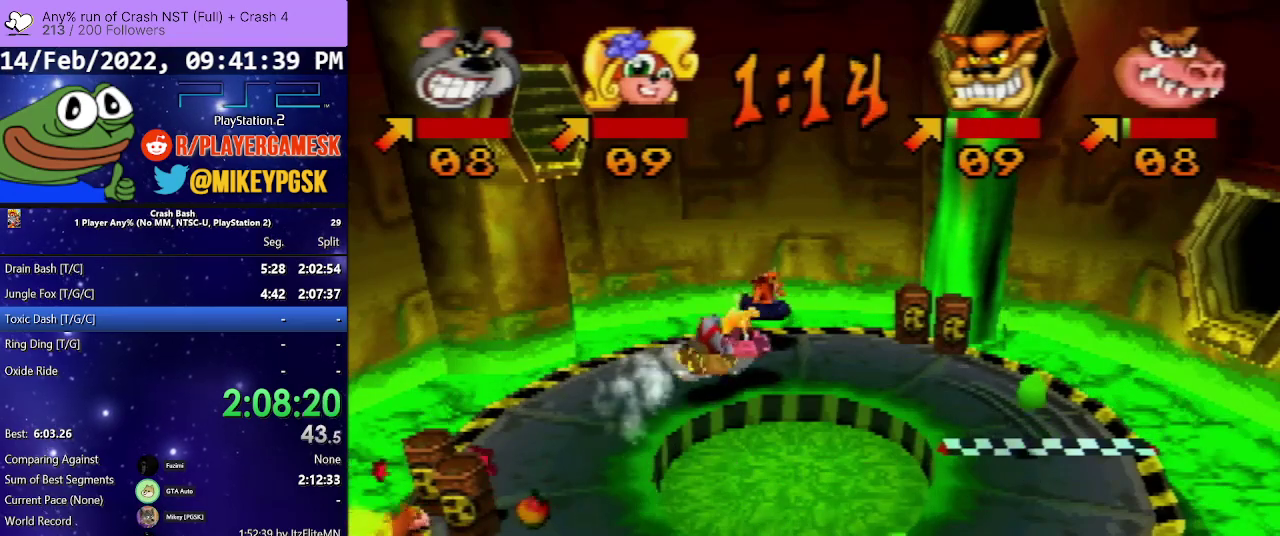
{"buttons": ["DPAD_RIGHT"], "events": [[33, "DPAD_RIGHT", "down"], [167, "DPAD_RIGHT", "up"], [367, "DPAD_RIGHT", "down"]]}
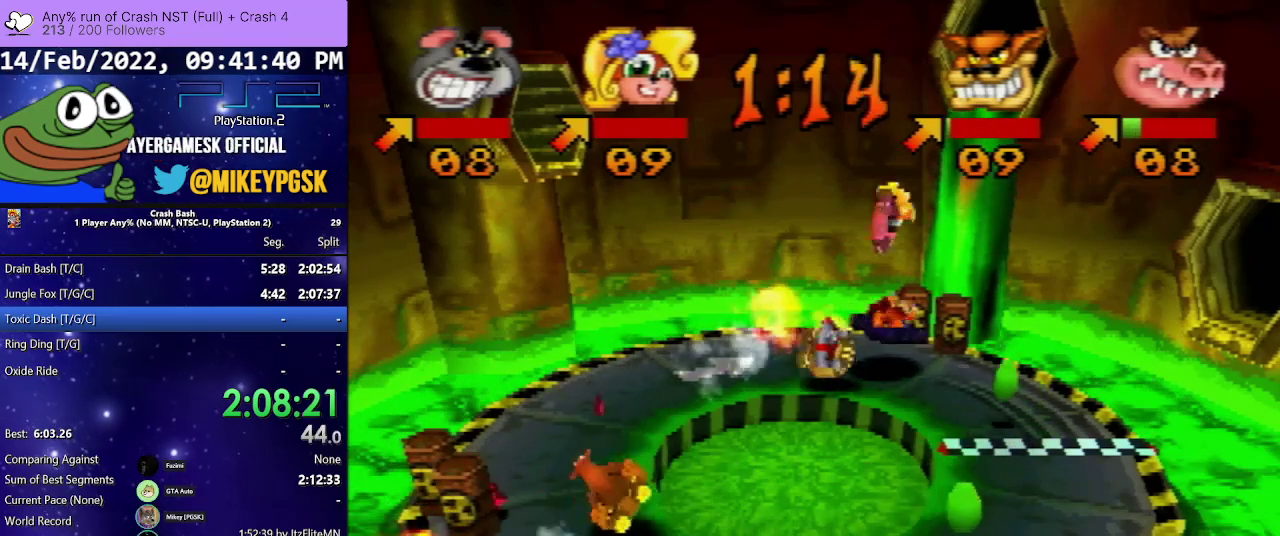
{"buttons": [], "events": [[33, "DPAD_RIGHT", "up"], [233, "DPAD_RIGHT", "down"], [400, "DPAD_RIGHT", "up"]]}
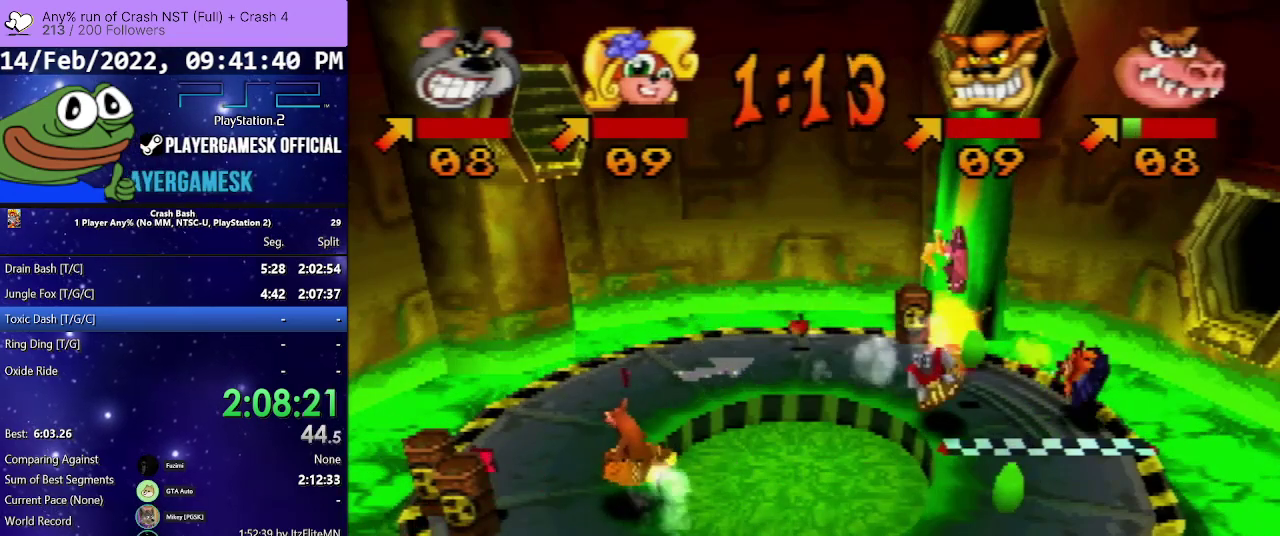
{"buttons": [], "events": [[200, "DPAD_RIGHT", "down"], [367, "DPAD_RIGHT", "up"]]}
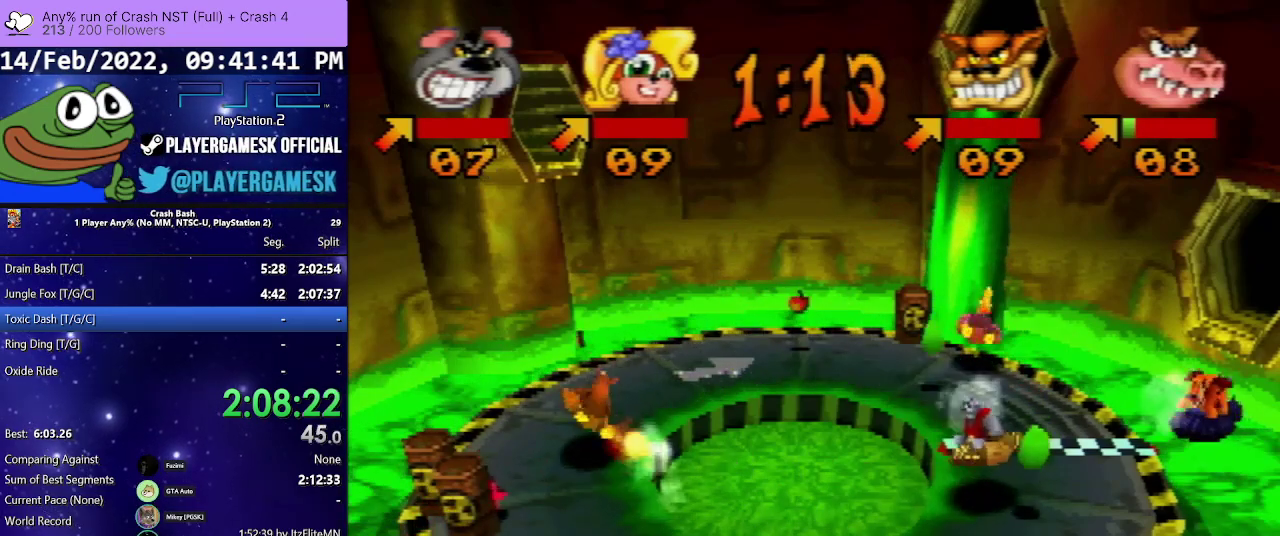
{"buttons": [], "events": [[367, "DPAD_RIGHT", "down"], [500, "DPAD_RIGHT", "up"]]}
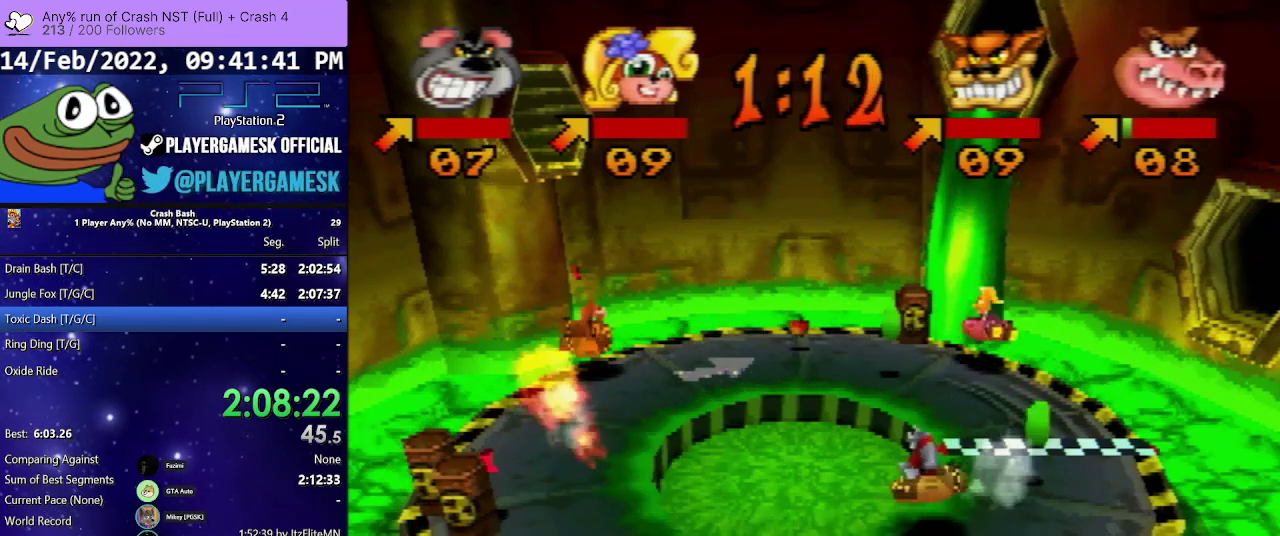
{"buttons": [], "events": []}
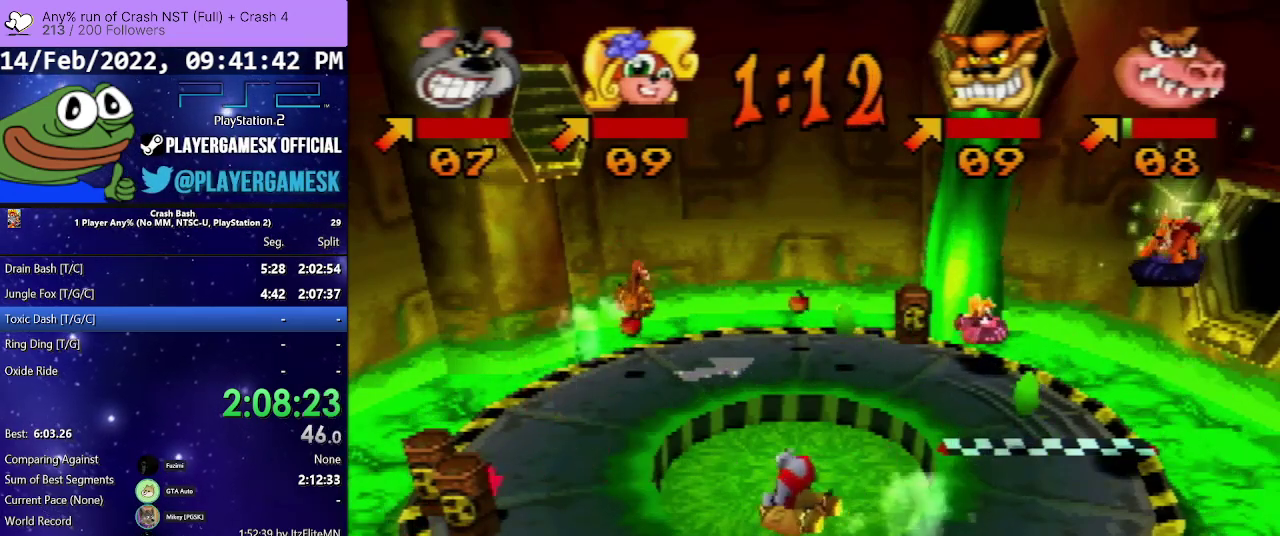
{"buttons": [], "events": [[33, "DPAD_RIGHT", "down"], [100, "DPAD_RIGHT", "up"], [333, "DPAD_RIGHT", "down"], [433, "DPAD_RIGHT", "up"]]}